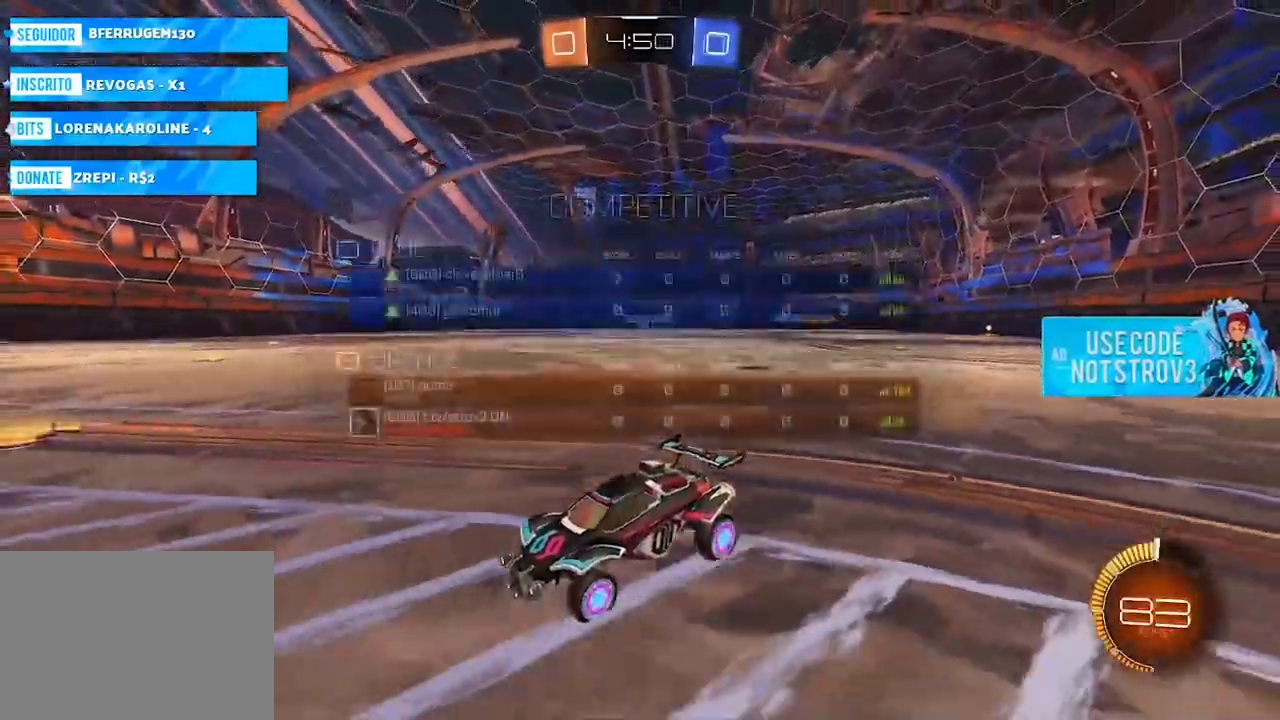
Gameplay with a controller (PlayStation layout); each line is a JSON object with the inputs held at the frame after it. "events" lists button and stick changes between this image and that frame as [ms after this image, input, new state], when the widget could be followed in between. Not read: R2 SELECT.
{"buttons": [], "left_stick": "right", "right_stick": "center"}
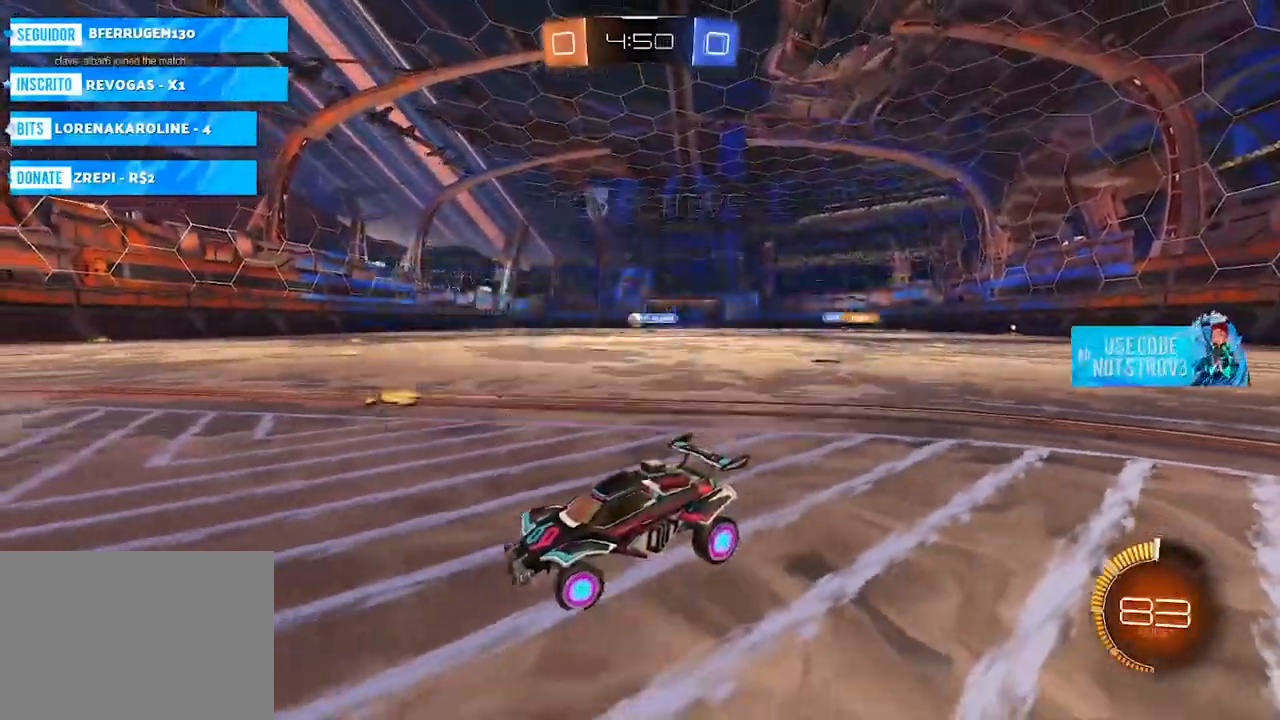
{"buttons": ["CIRCLE"], "left_stick": "right", "right_stick": "center", "events": [[467, "CIRCLE", "down"]]}
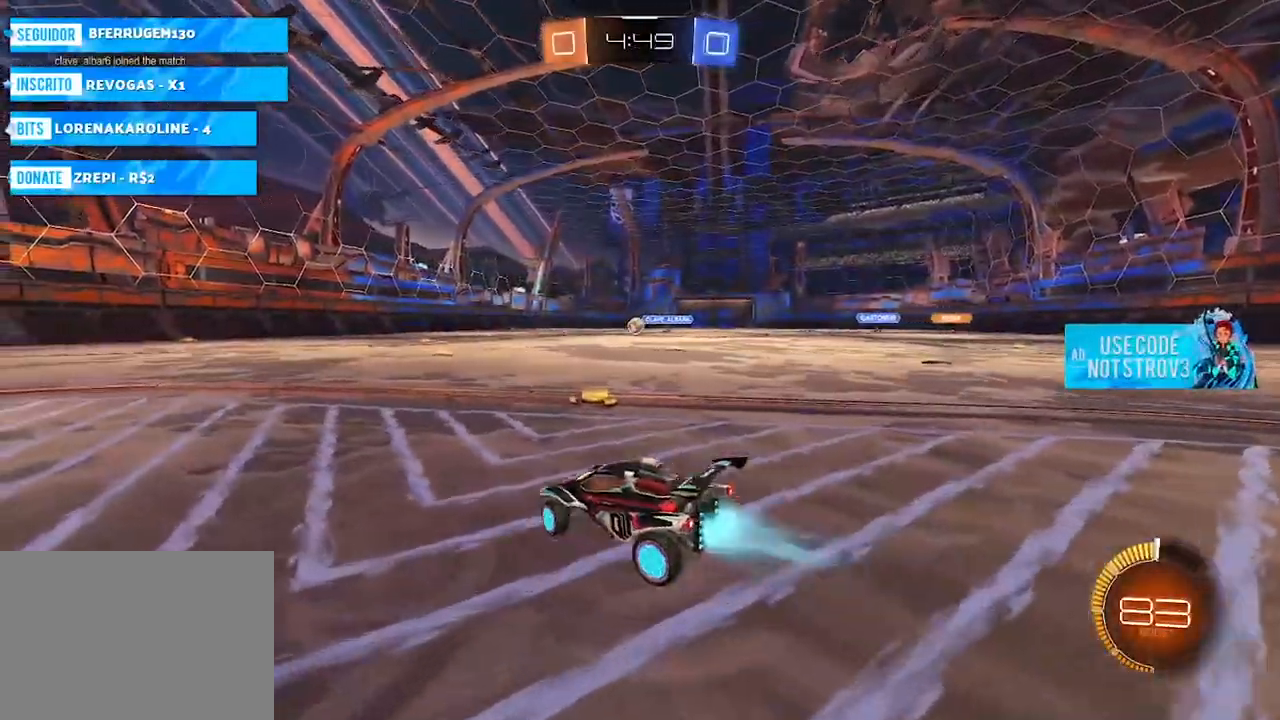
{"buttons": ["CIRCLE"], "left_stick": "left", "right_stick": "center", "events": [[267, "left_stick", "center"], [467, "left_stick", "left"]]}
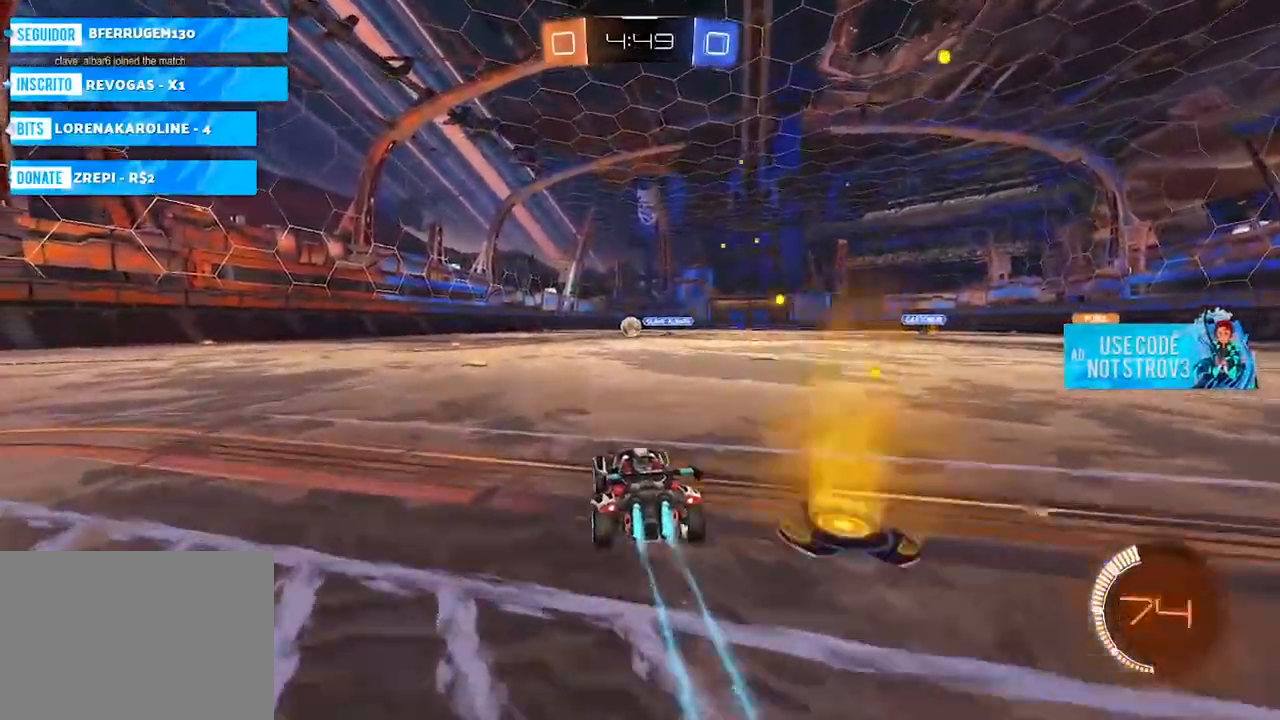
{"buttons": ["CIRCLE"], "left_stick": "left", "right_stick": "center", "events": [[116, "left_stick", "center"], [467, "left_stick", "left"]]}
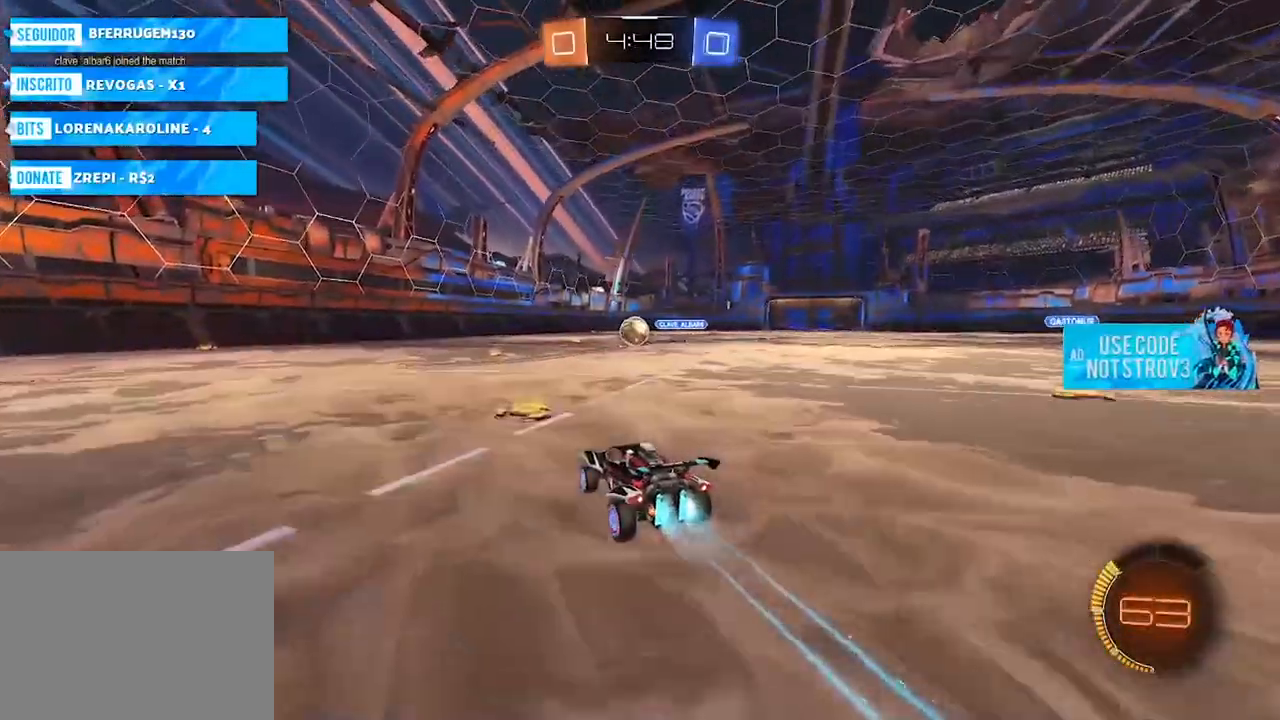
{"buttons": ["CIRCLE"], "left_stick": "center", "right_stick": "center", "events": [[100, "left_stick", "center"], [217, "left_stick", "right"], [367, "left_stick", "center"]]}
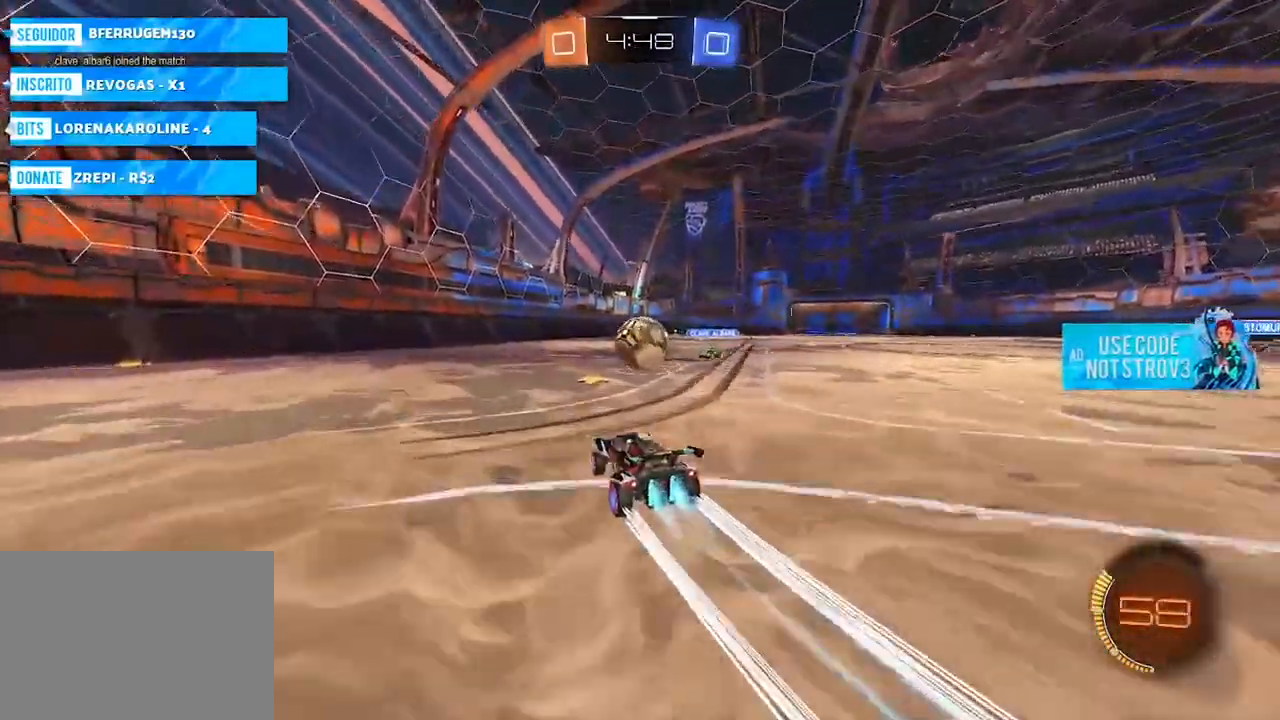
{"buttons": ["L2"], "left_stick": "right", "right_stick": "center", "events": [[66, "left_stick", "right"], [133, "CIRCLE", "up"], [317, "L2", "down"]]}
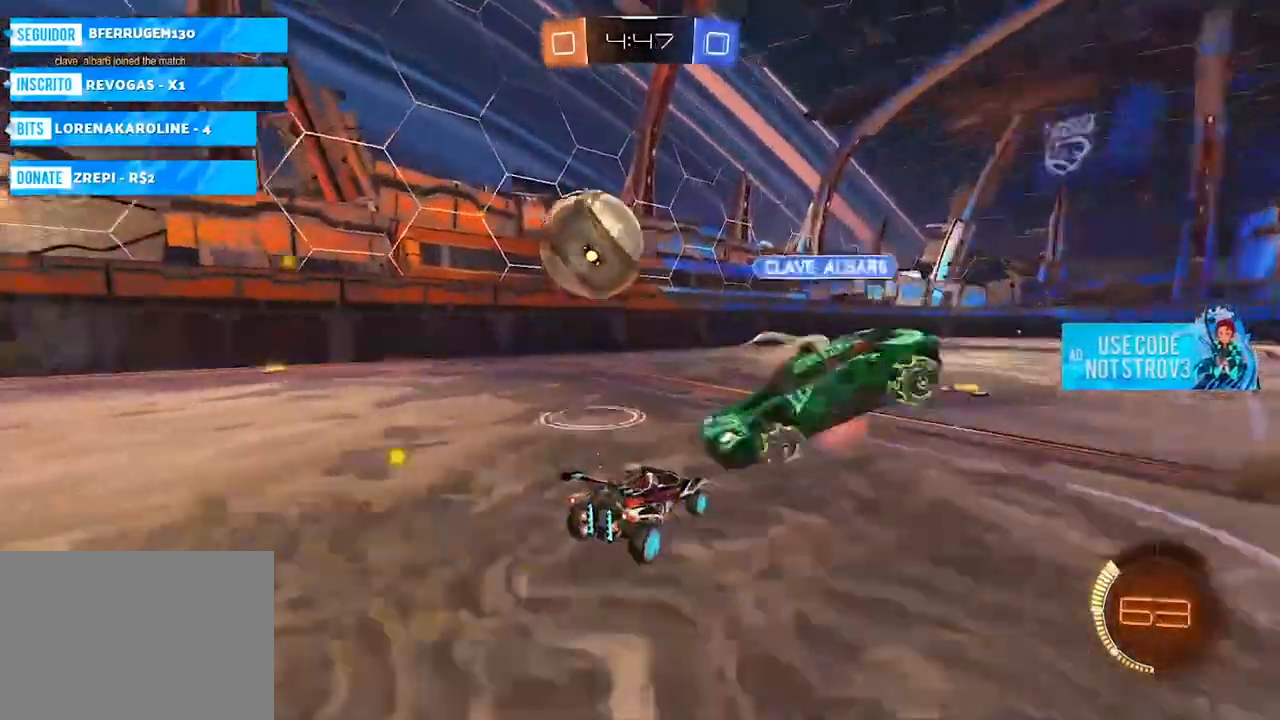
{"buttons": [], "left_stick": "center", "right_stick": "center", "events": [[84, "L2", "up"], [184, "left_stick", "left"], [234, "CIRCLE", "down"], [251, "left_stick", "center"], [401, "left_stick", "left"], [484, "CIRCLE", "up"], [501, "left_stick", "center"]]}
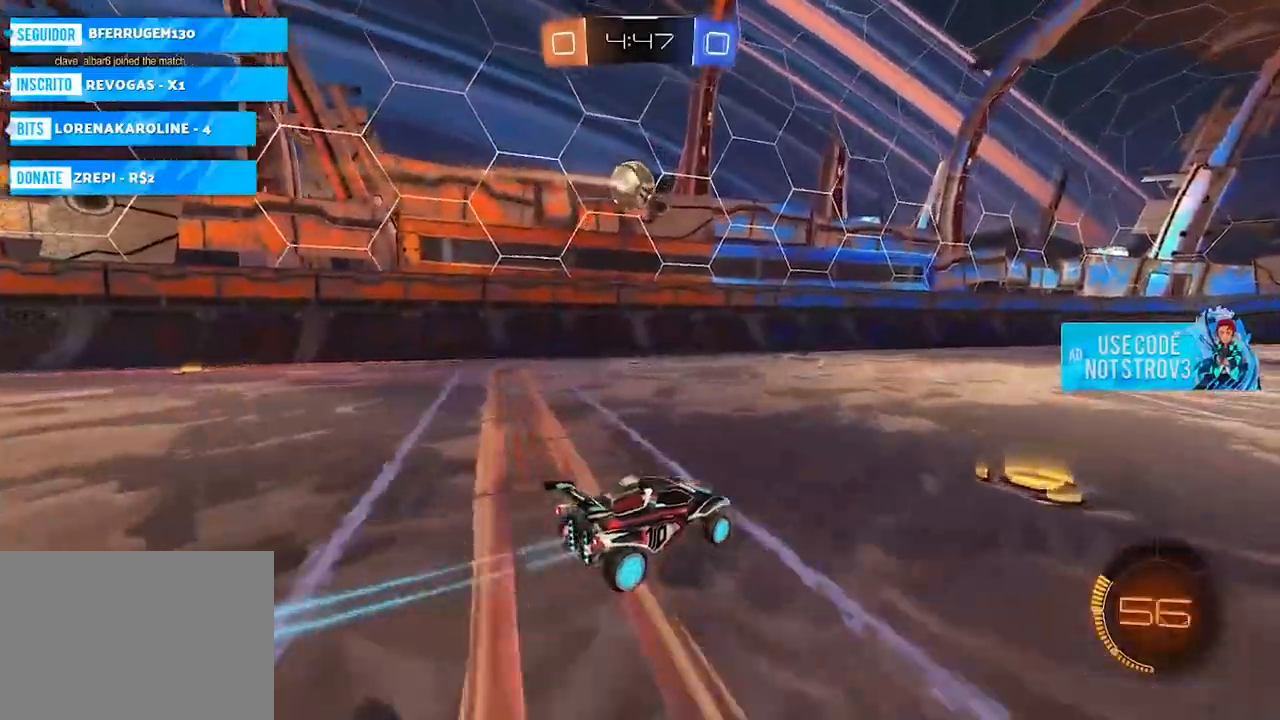
{"buttons": [], "left_stick": "right", "right_stick": "center", "events": [[17, "left_stick", "right"]]}
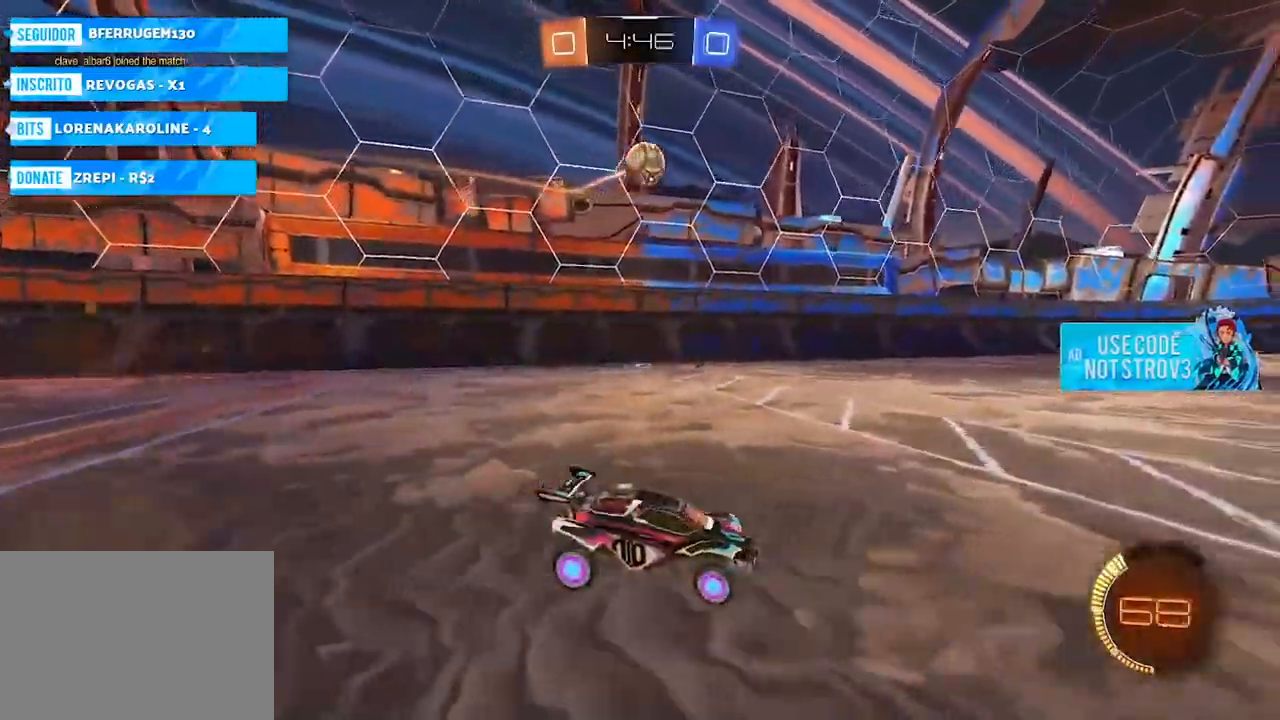
{"buttons": ["SQUARE"], "left_stick": "center", "right_stick": "center", "events": [[84, "SQUARE", "down"], [84, "left_stick", "center"], [201, "SQUARE", "up"], [201, "left_stick", "left"], [434, "left_stick", "center"], [501, "SQUARE", "down"]]}
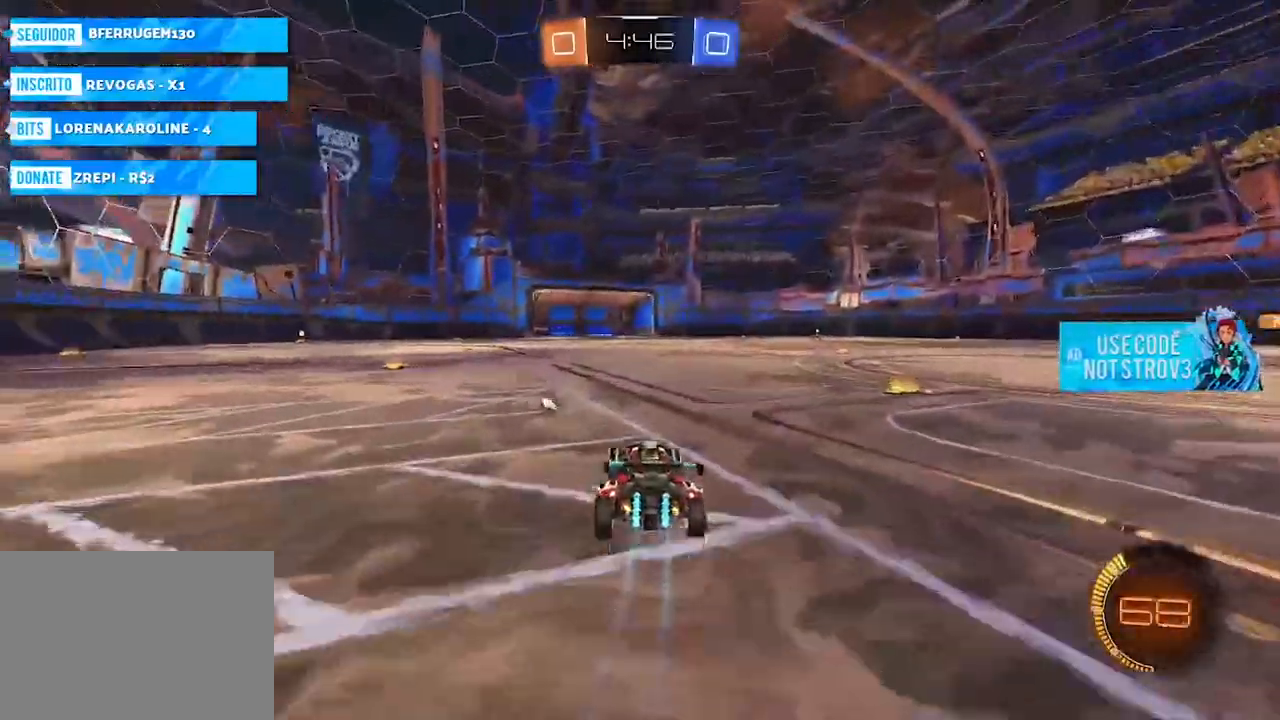
{"buttons": ["CIRCLE"], "left_stick": "center", "right_stick": "center", "events": [[67, "left_stick", "left"], [133, "SQUARE", "up"], [234, "left_stick", "center"], [500, "CIRCLE", "down"]]}
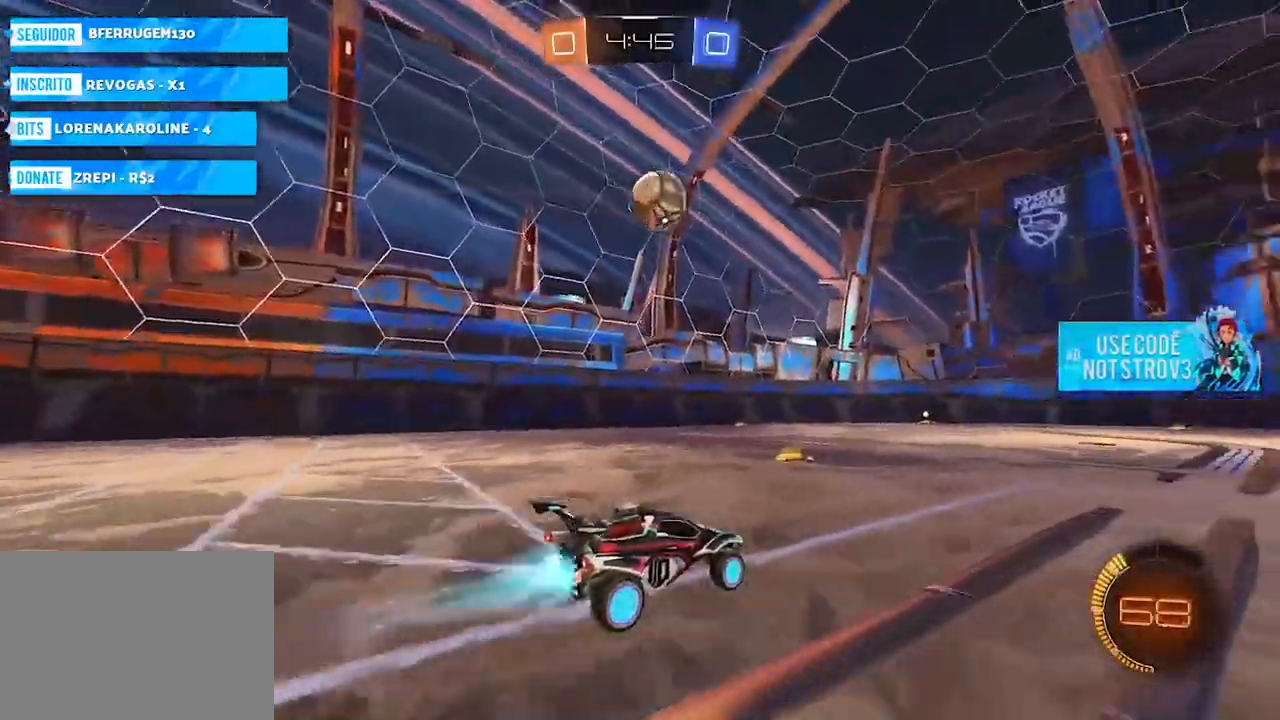
{"buttons": [], "left_stick": "center", "right_stick": "center", "events": [[234, "left_stick", "right"], [334, "left_stick", "center"], [468, "CIRCLE", "up"]]}
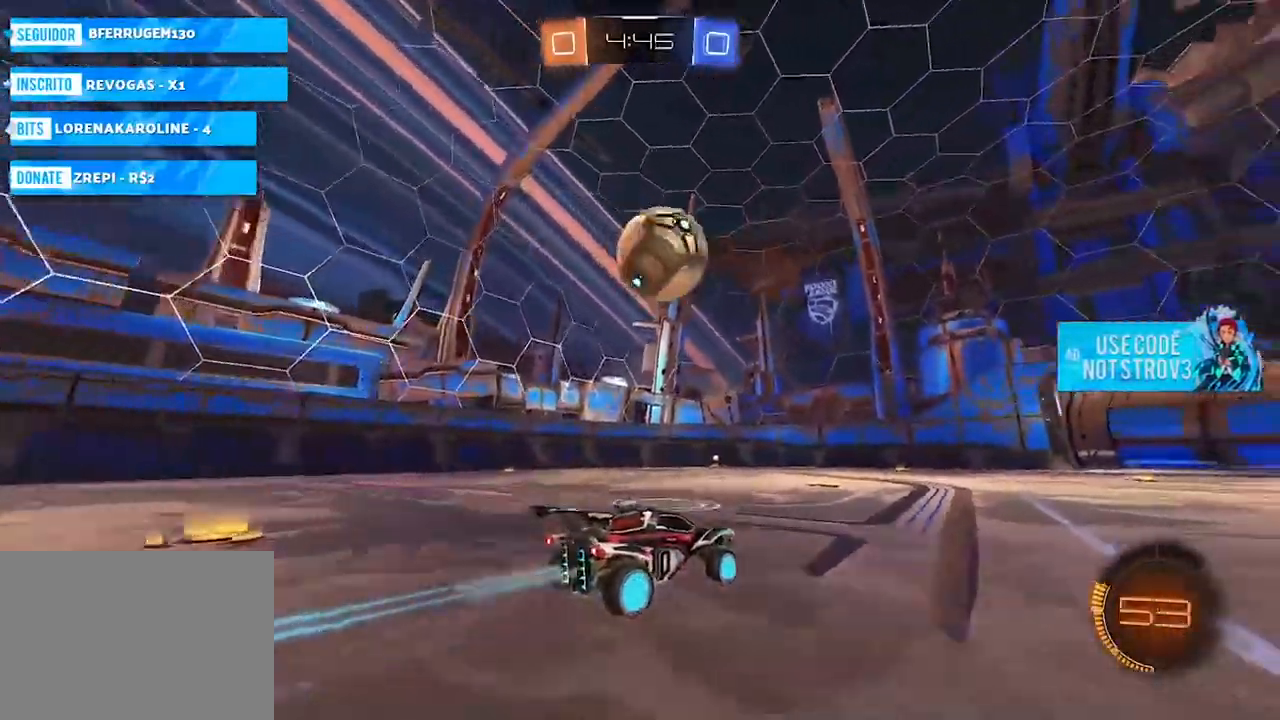
{"buttons": [], "left_stick": "center", "right_stick": "center", "events": [[133, "CROSS", "down"], [183, "left_stick", "down-right"], [234, "CROSS", "up"], [234, "left_stick", "center"], [334, "SQUARE", "down"], [467, "SQUARE", "up"]]}
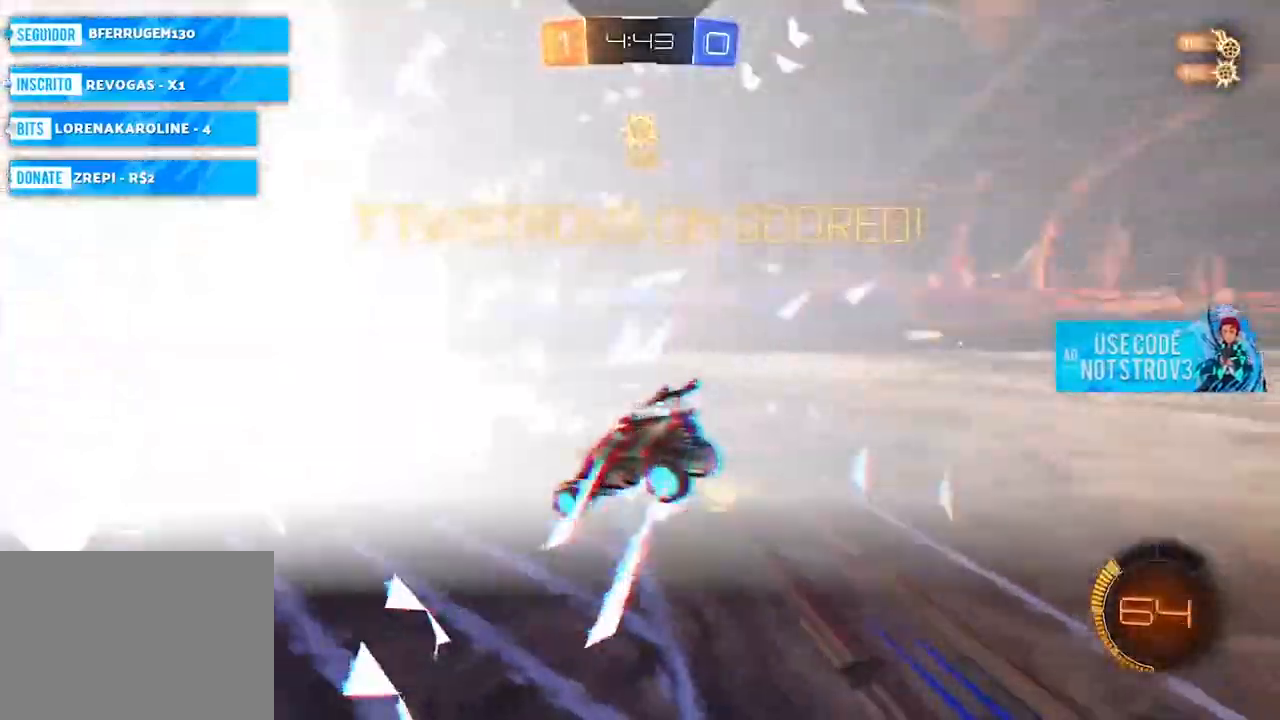
{"buttons": [], "left_stick": "center", "right_stick": "center", "events": []}
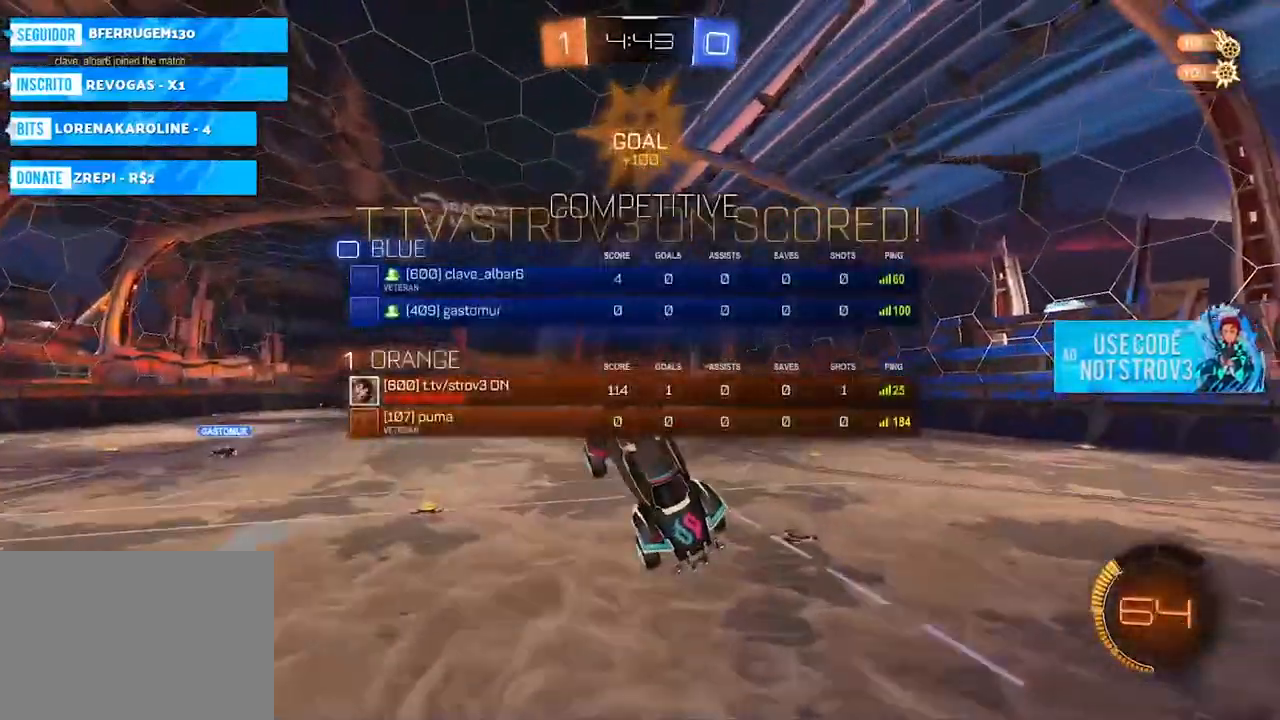
{"buttons": [], "left_stick": "center", "right_stick": "center", "events": []}
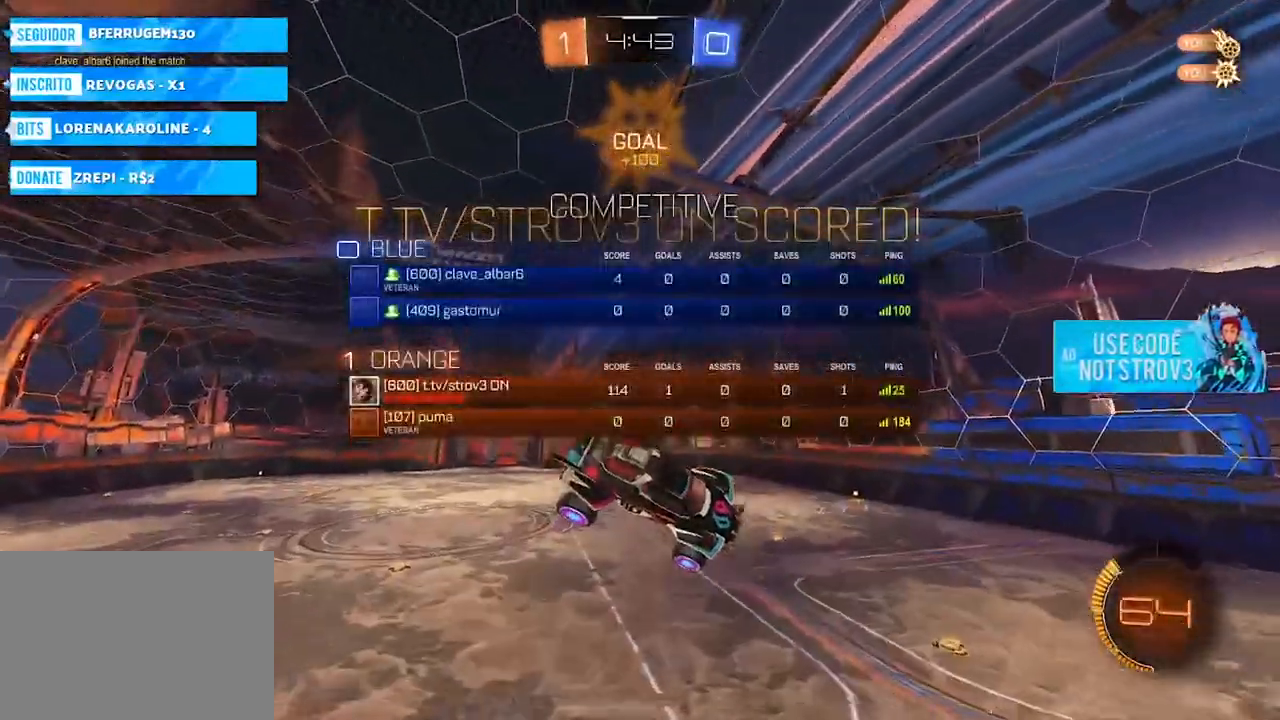
{"buttons": [], "left_stick": "center", "right_stick": "center", "events": []}
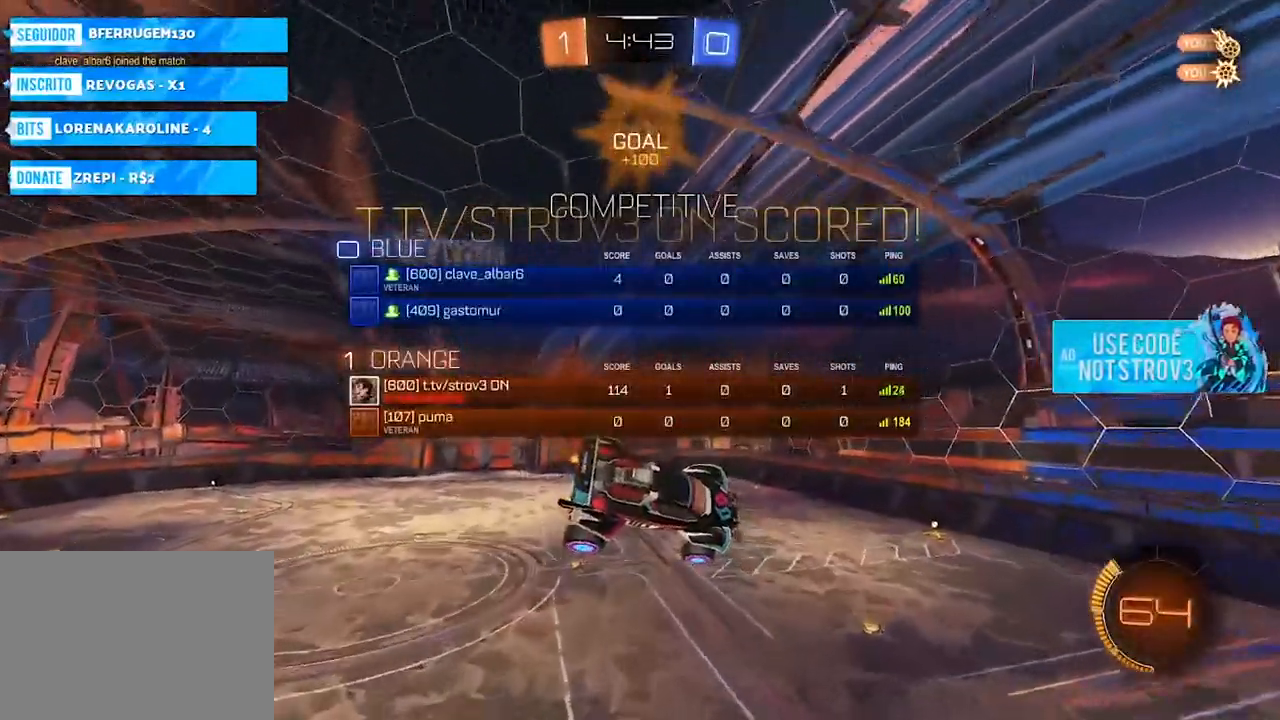
{"buttons": [], "left_stick": "center", "right_stick": "center"}
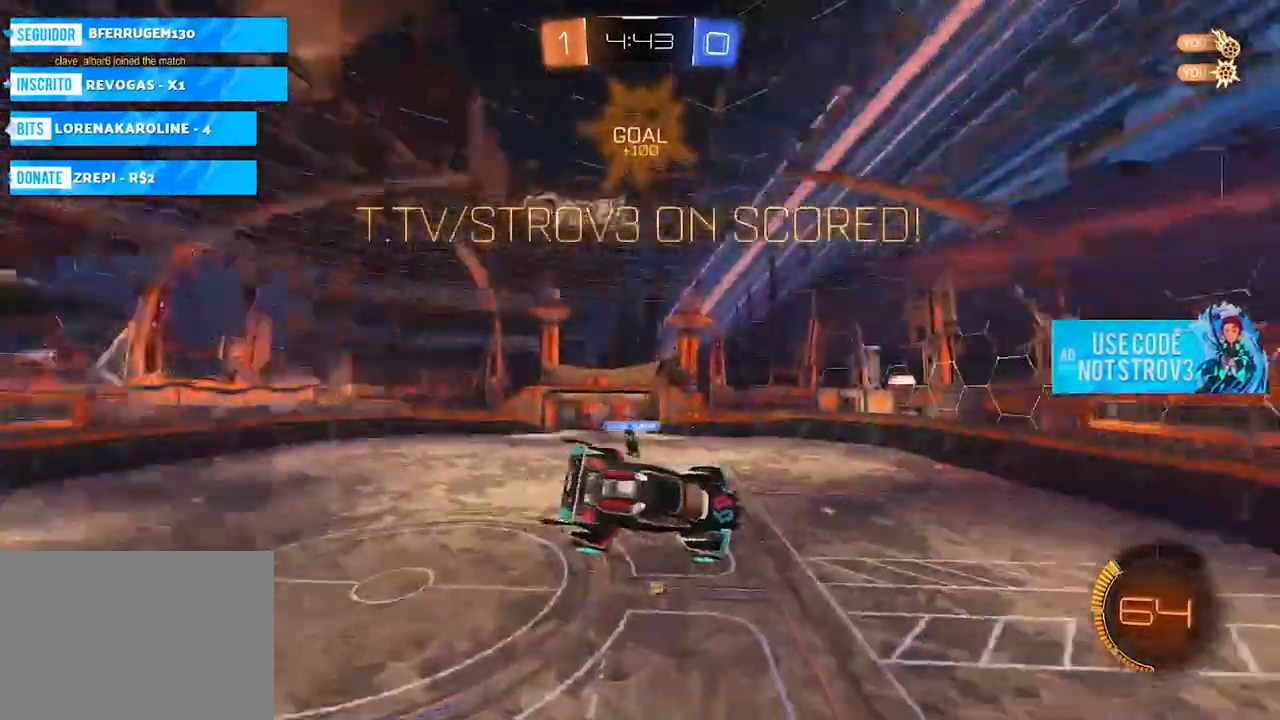
{"buttons": [], "left_stick": "center", "right_stick": "center", "events": [[101, "left_stick", "up-left"], [117, "L1", "down"], [267, "L1", "up"], [267, "left_stick", "center"]]}
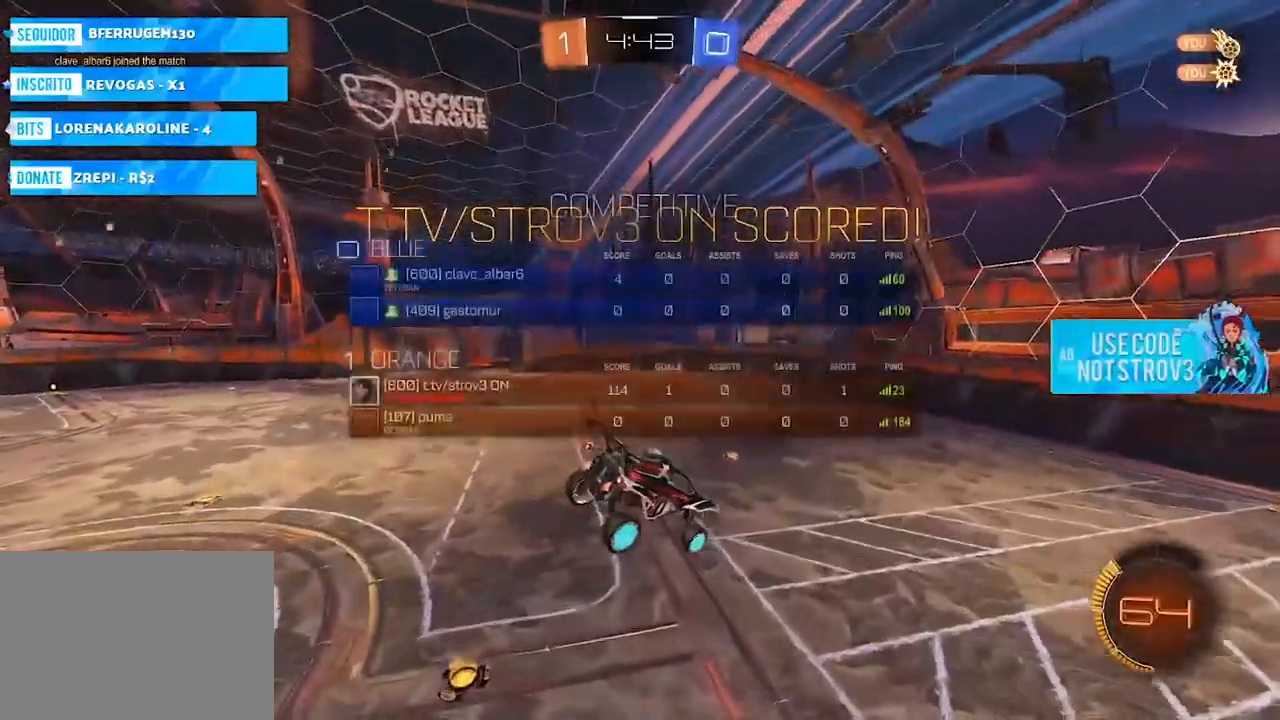
{"buttons": [], "left_stick": "center", "right_stick": "center", "events": []}
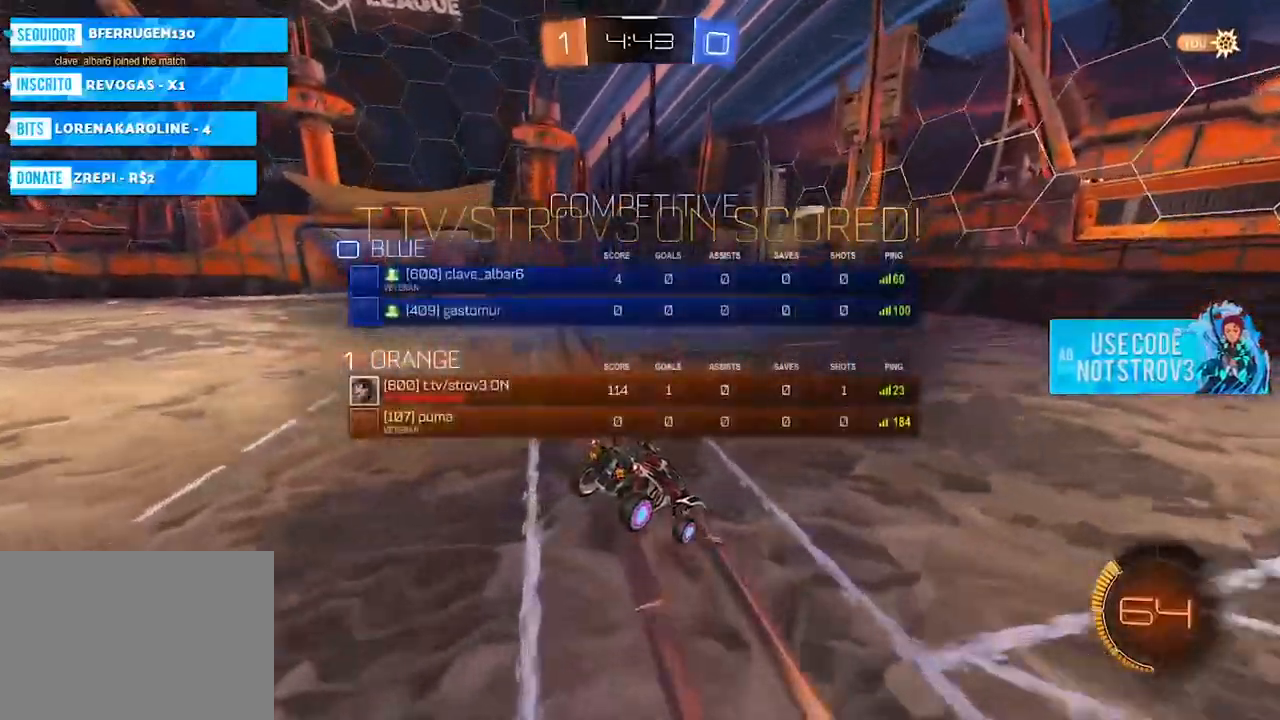
{"buttons": [], "left_stick": "center", "right_stick": "center", "events": []}